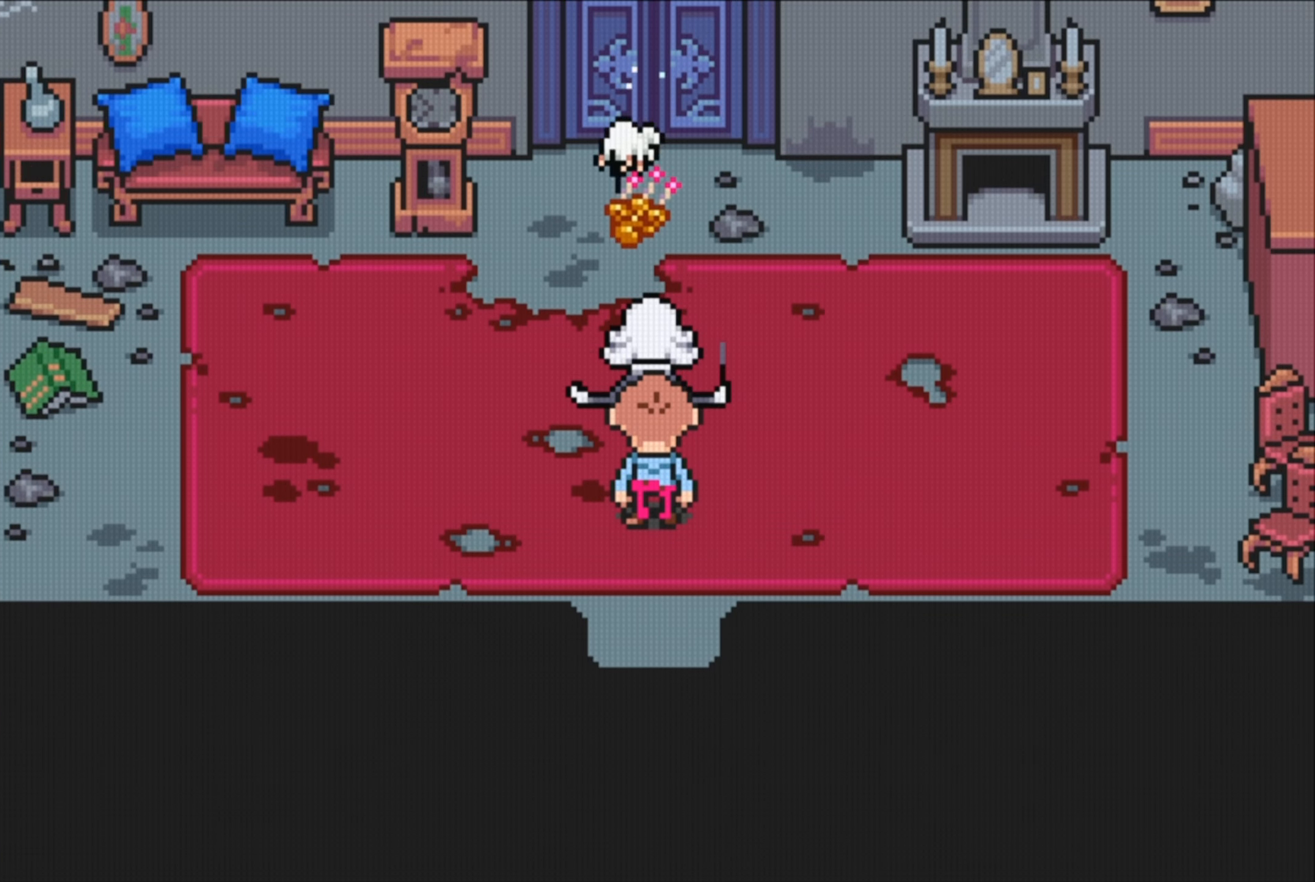
Gameplay with a controller (Nintendo layout); each line is a JSON object with the inputs held at the frame after it. "events" lists button and stick changes between this image and that frame as [ms after this image, input, new state], when the widget could be followed in between. Not read: L3 R3.
{"buttons": [], "events": []}
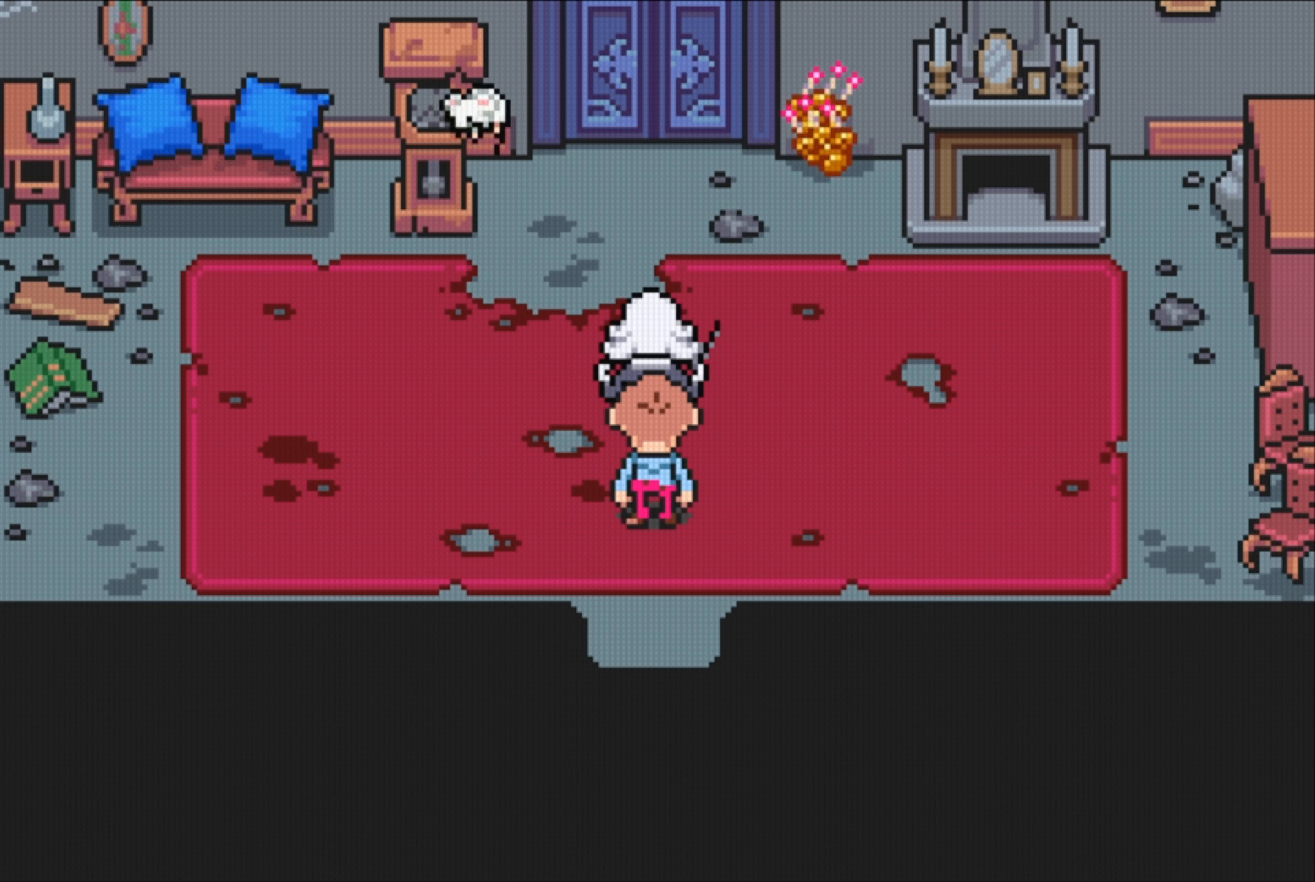
{"buttons": [], "events": []}
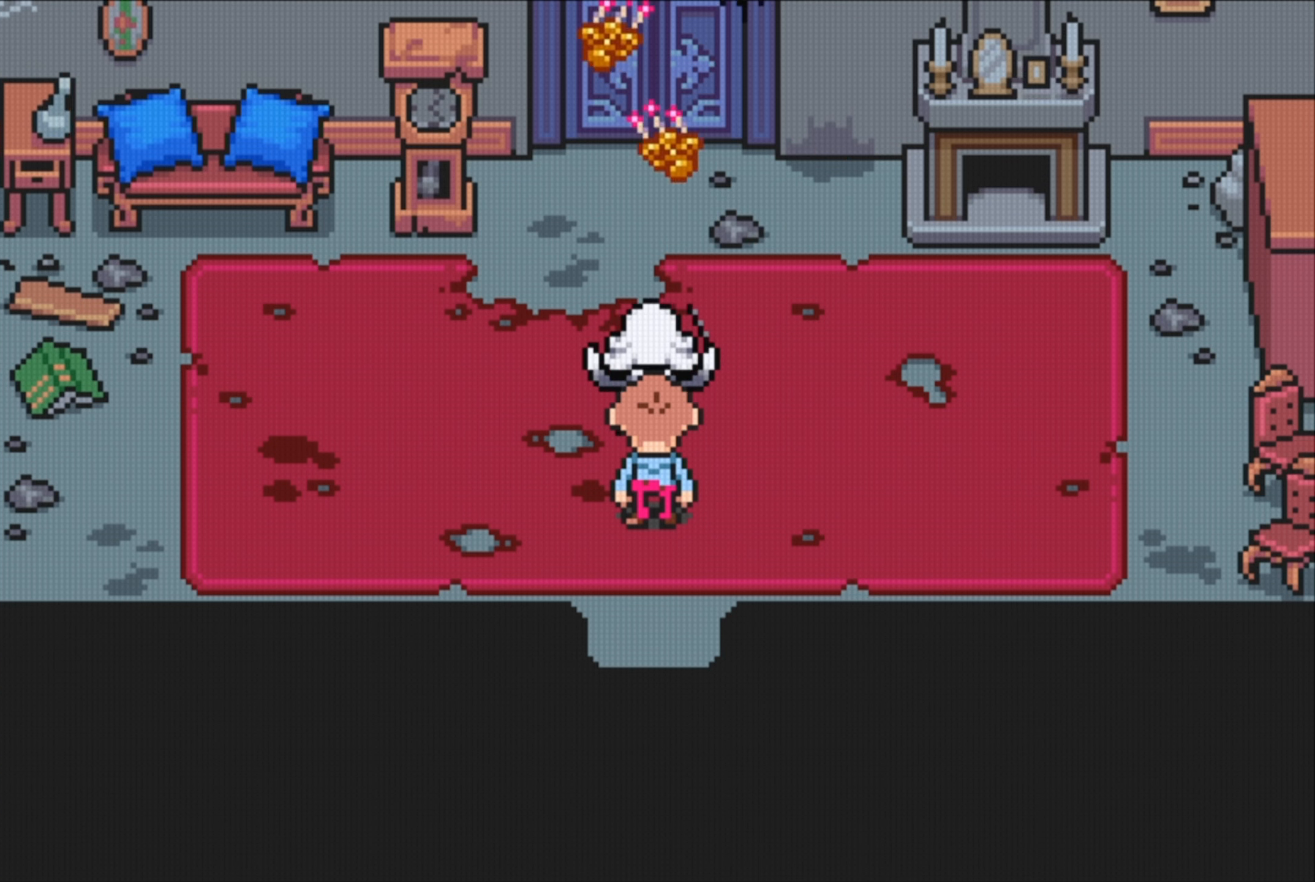
{"buttons": [], "events": [[17, "A", "down"], [167, "A", "up"]]}
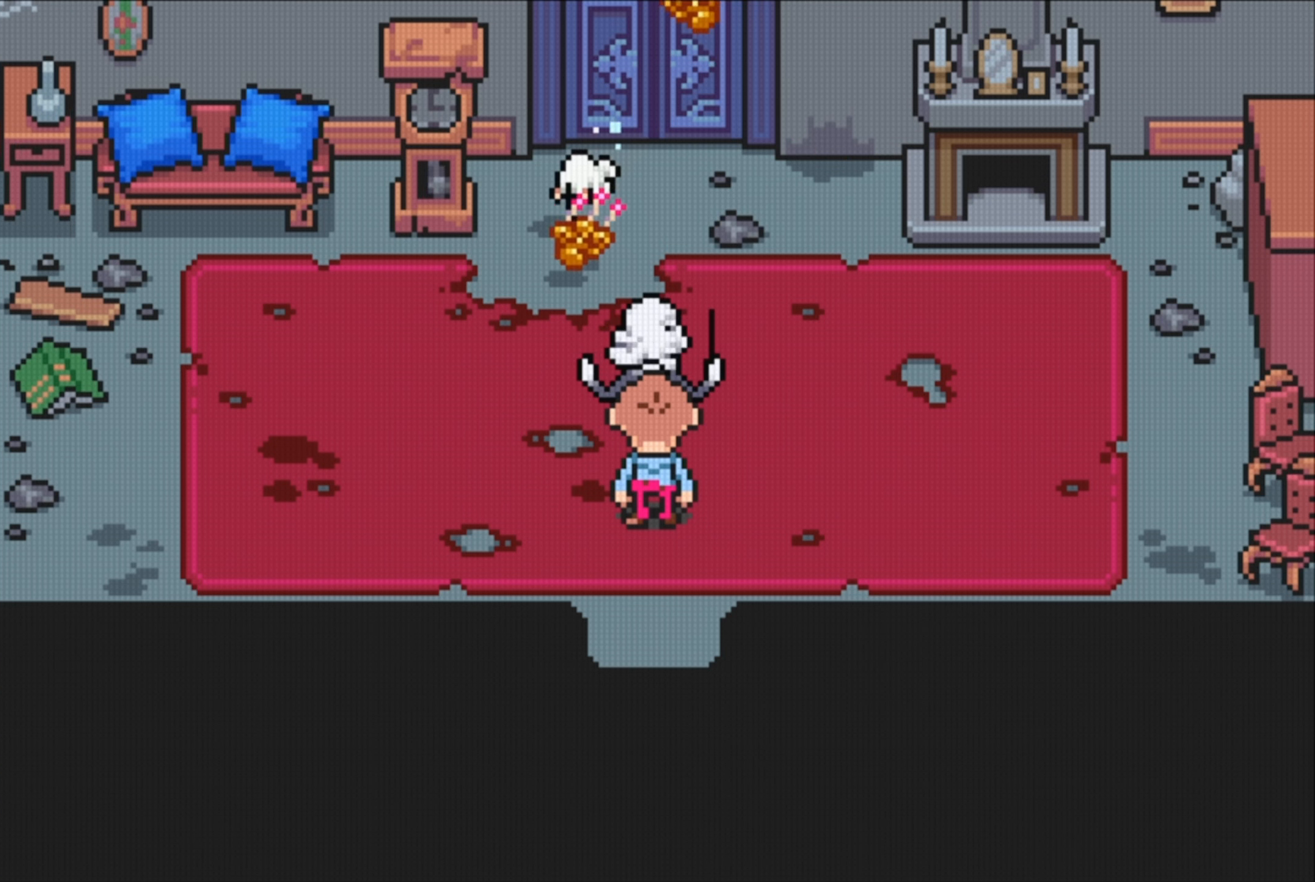
{"buttons": [], "events": []}
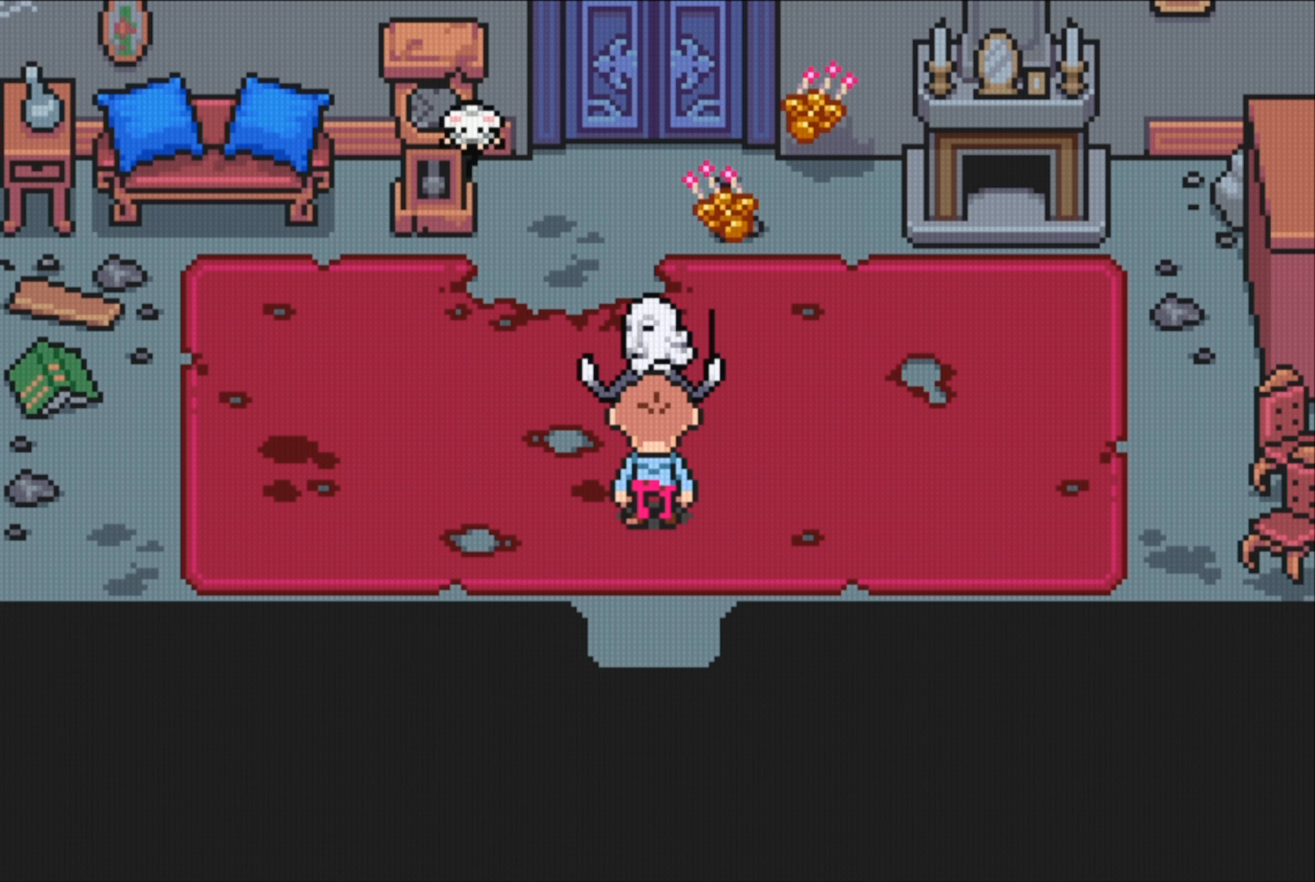
{"buttons": [], "events": []}
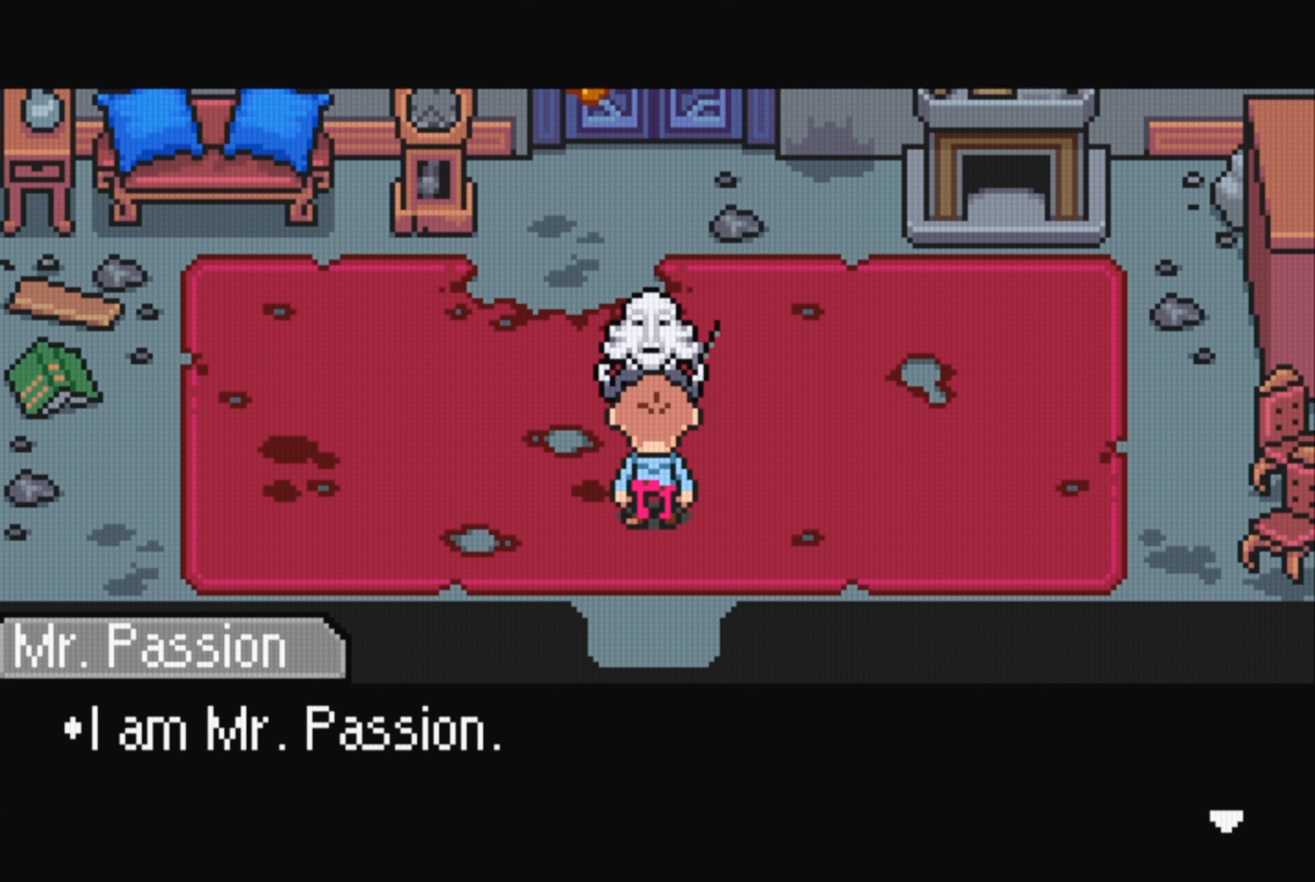
{"buttons": ["A"], "events": [[450, "A", "down"]]}
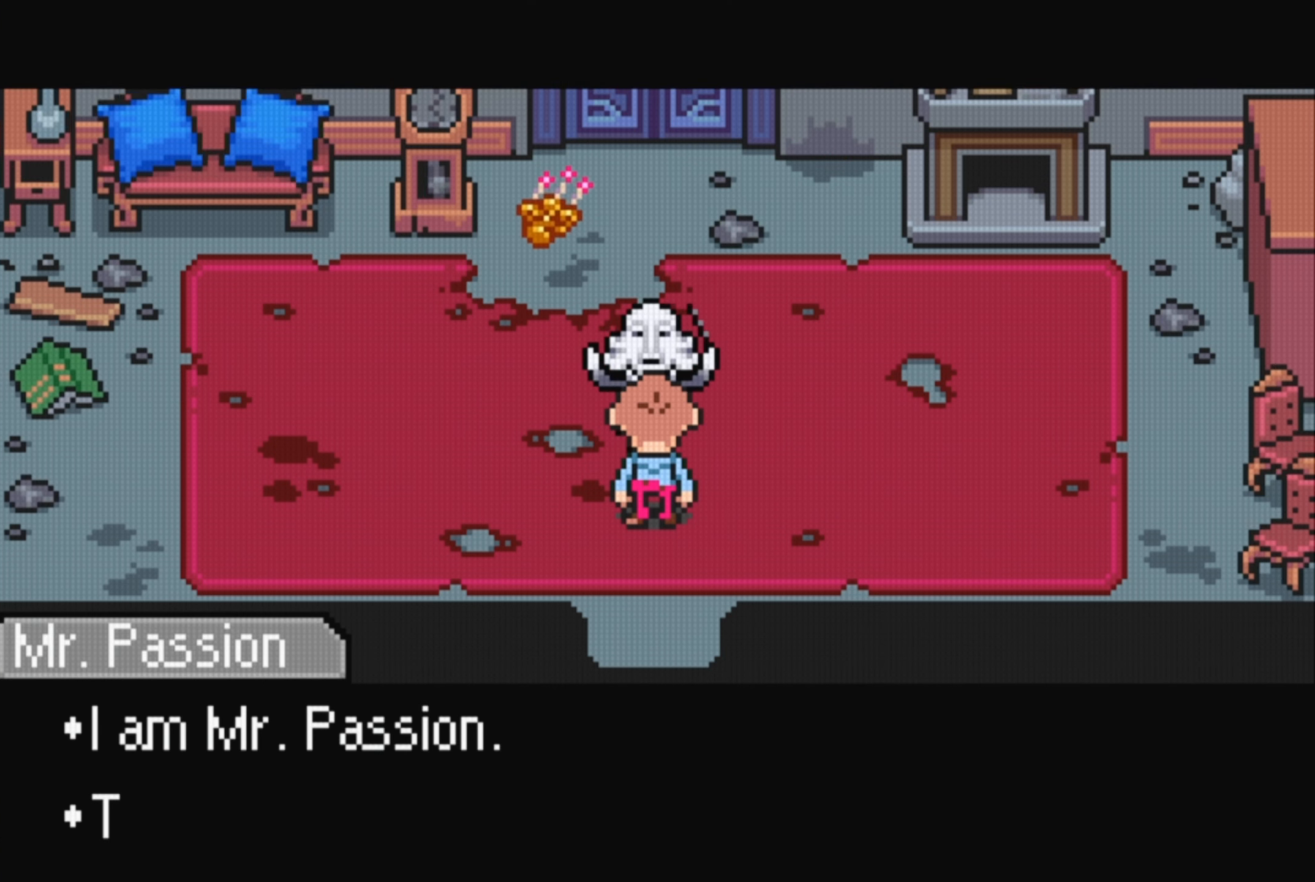
{"buttons": [], "events": [[50, "A", "up"]]}
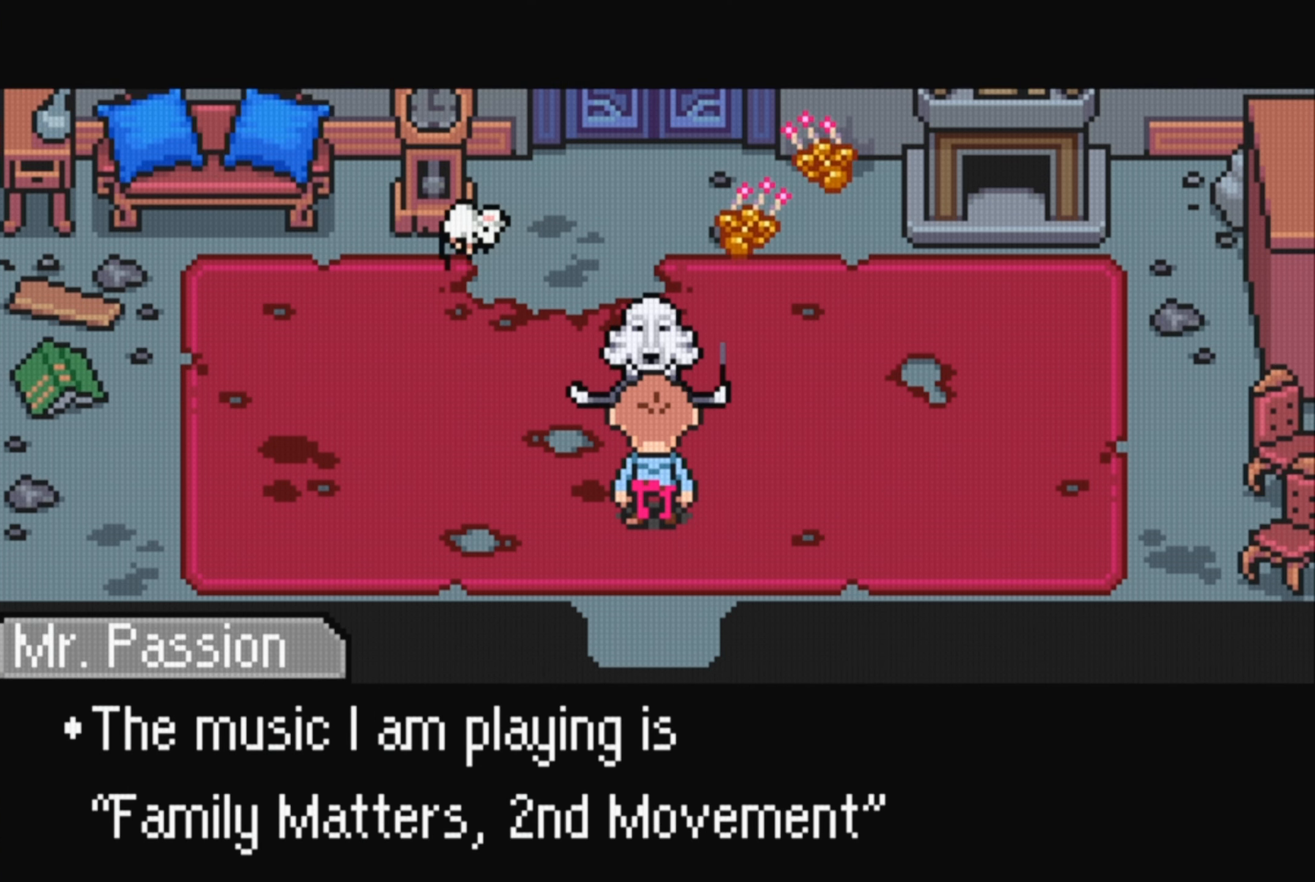
{"buttons": [], "events": []}
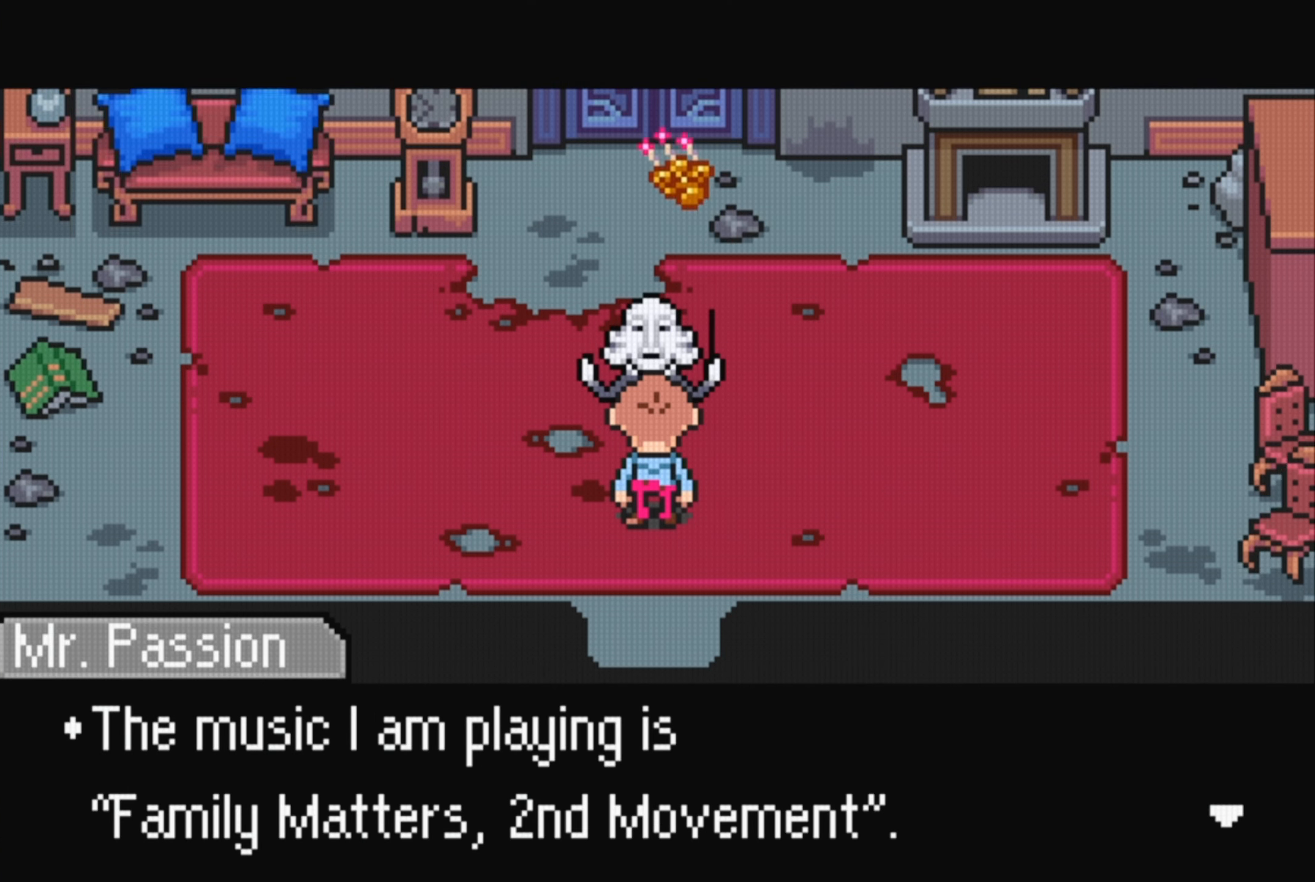
{"buttons": [], "events": []}
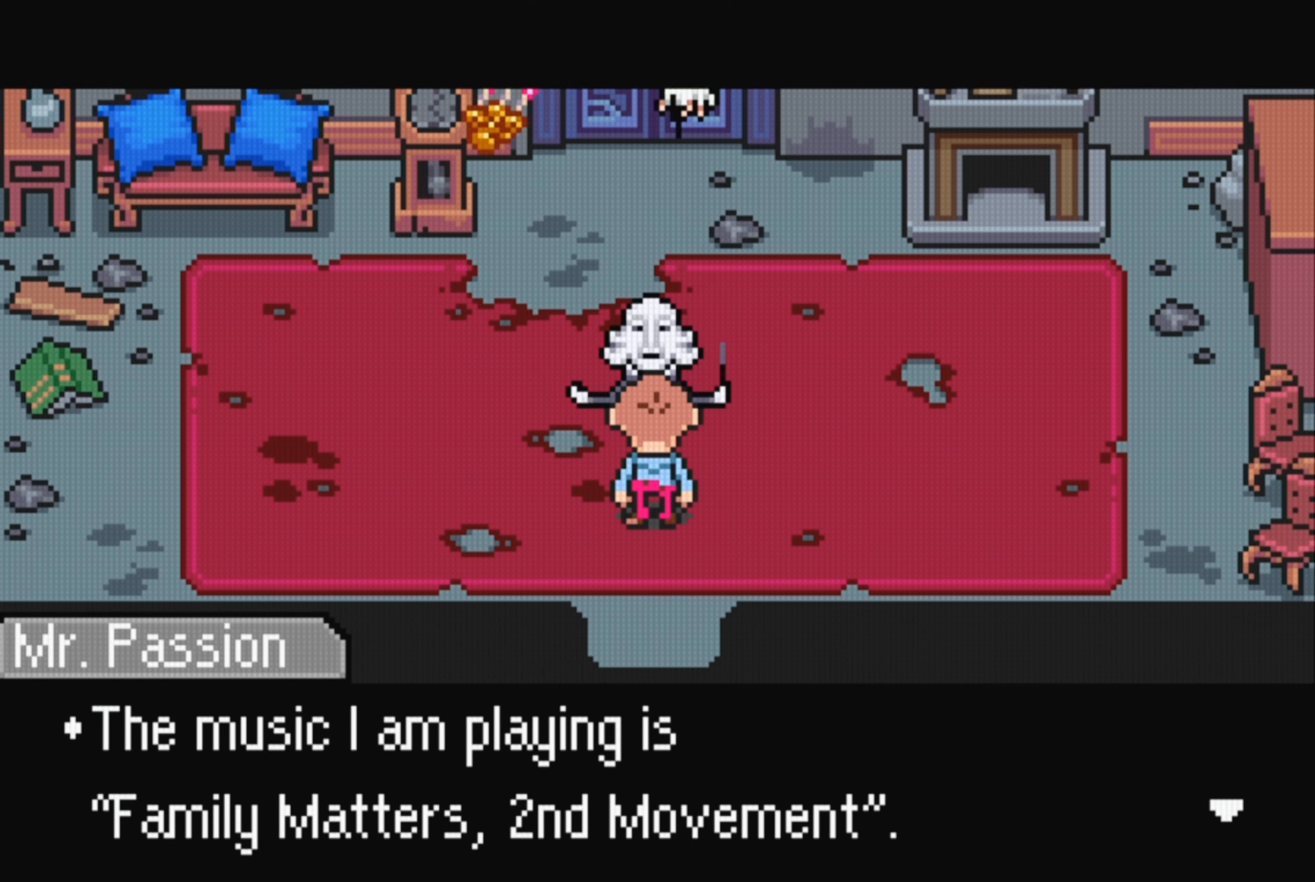
{"buttons": [], "events": []}
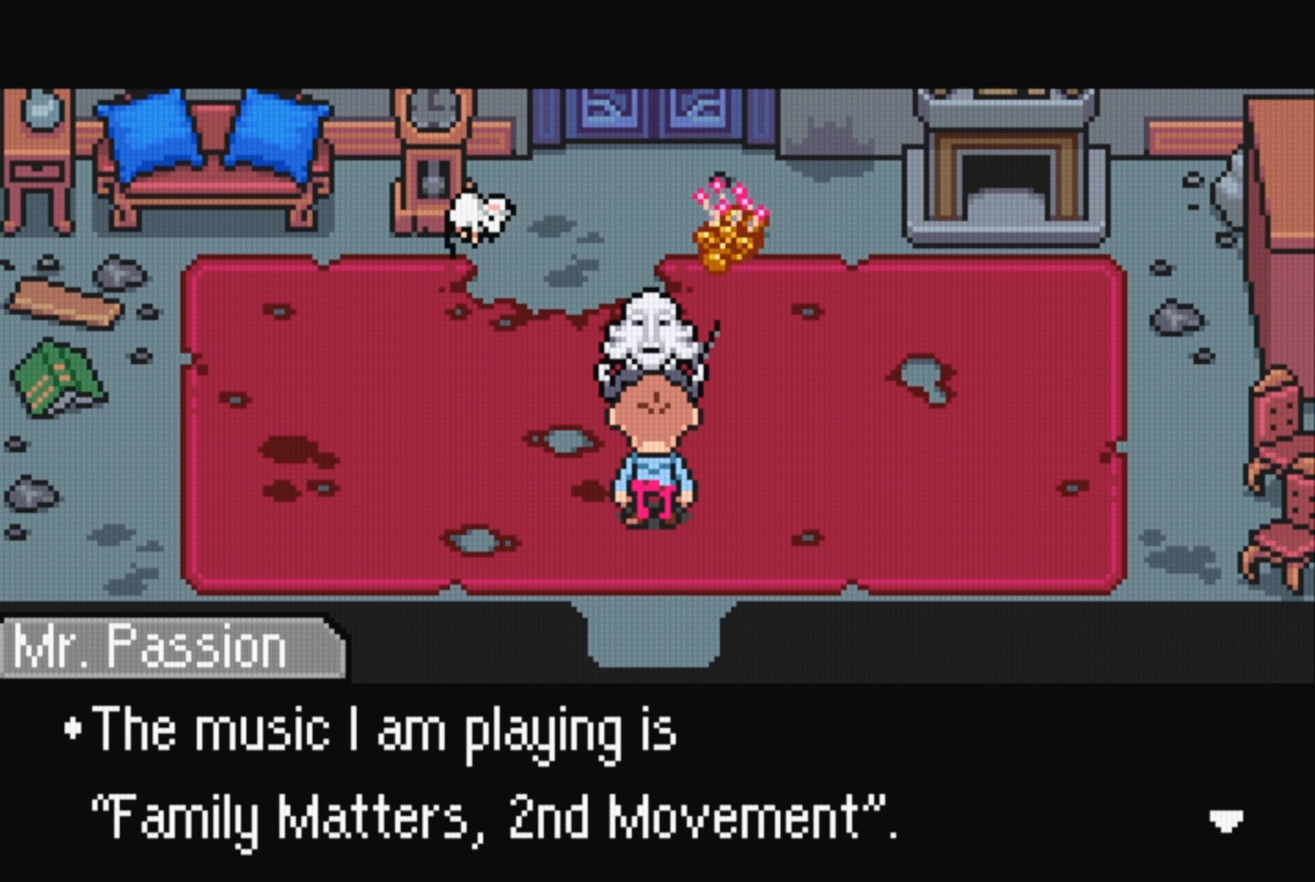
{"buttons": [], "events": []}
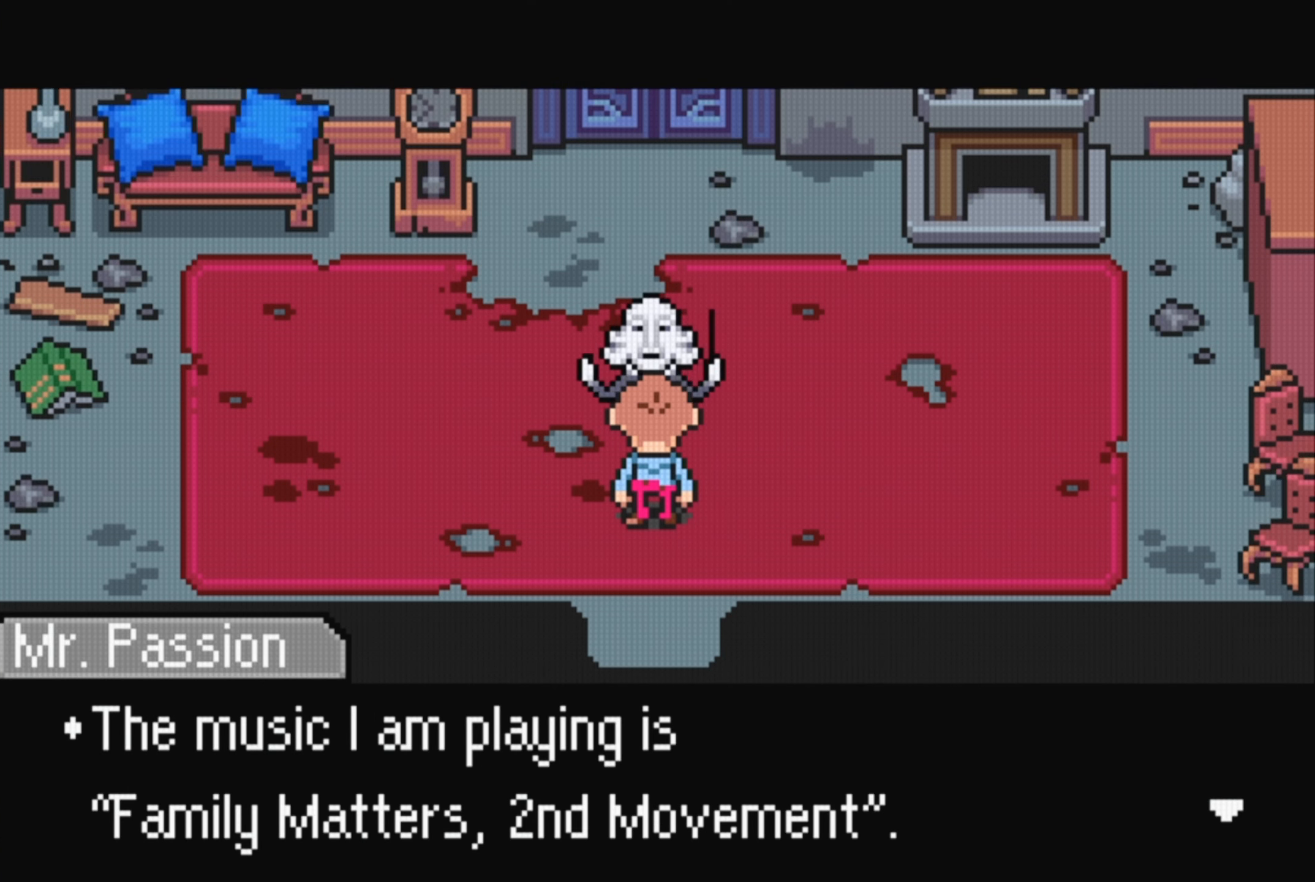
{"buttons": [], "events": []}
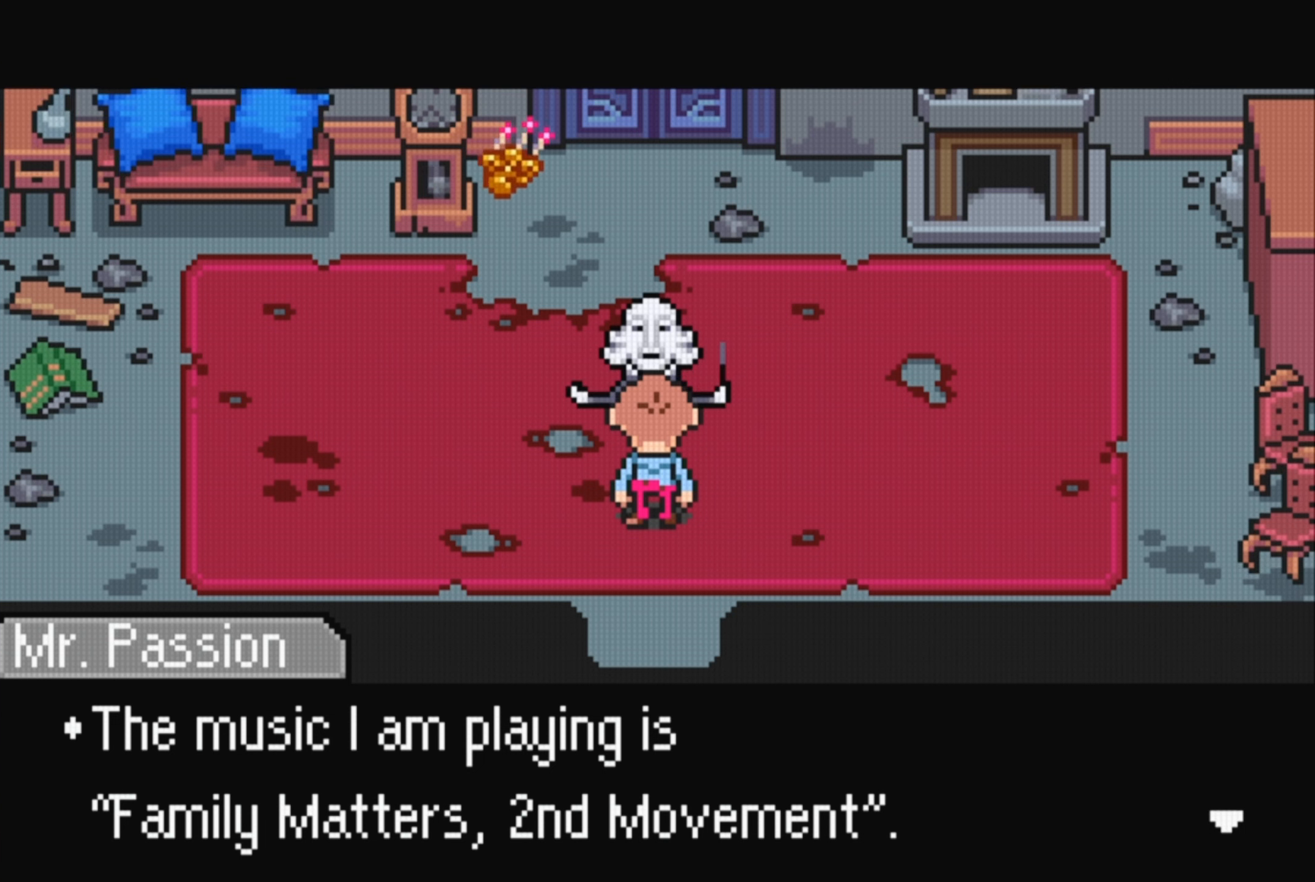
{"buttons": [], "events": [[150, "A", "down"], [283, "A", "up"]]}
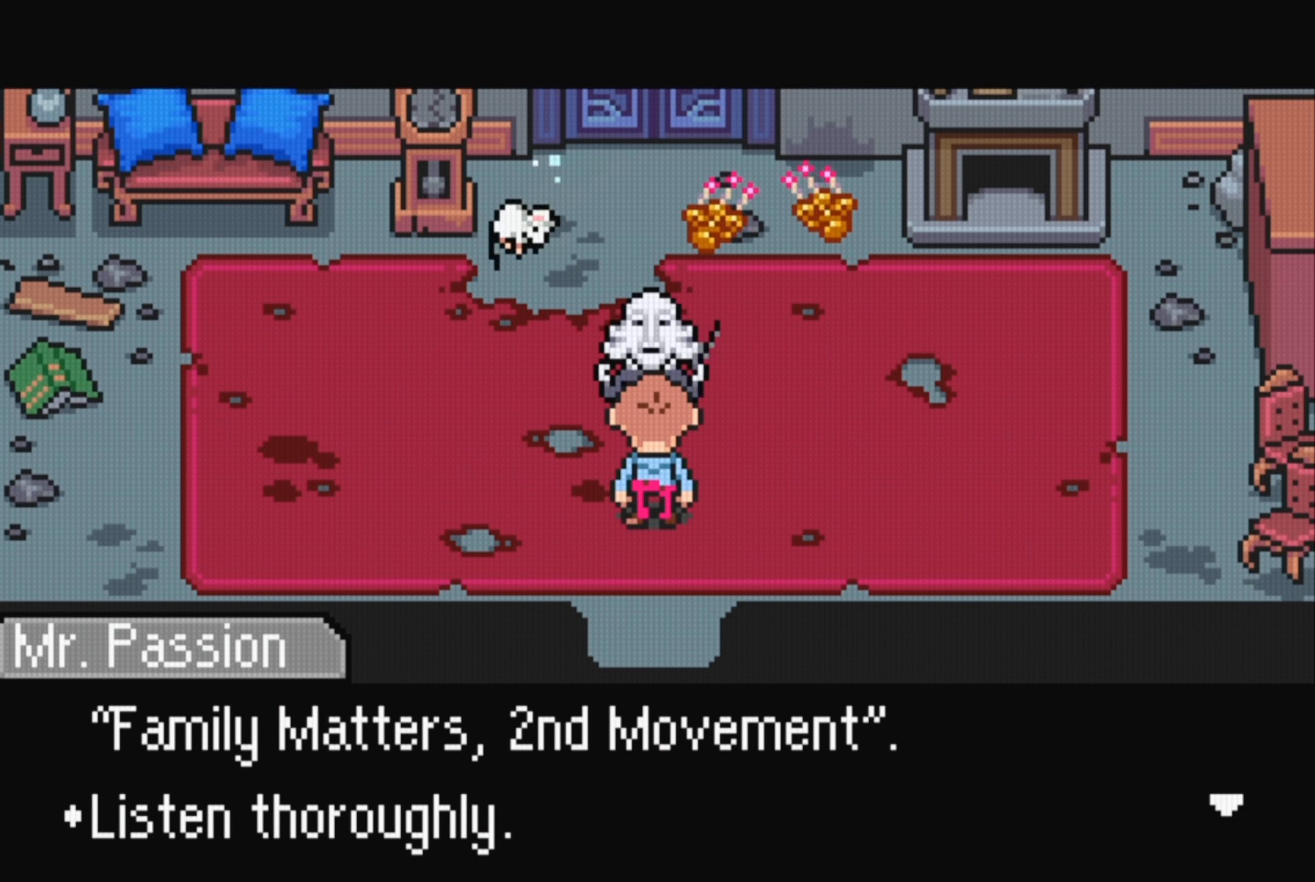
{"buttons": [], "events": []}
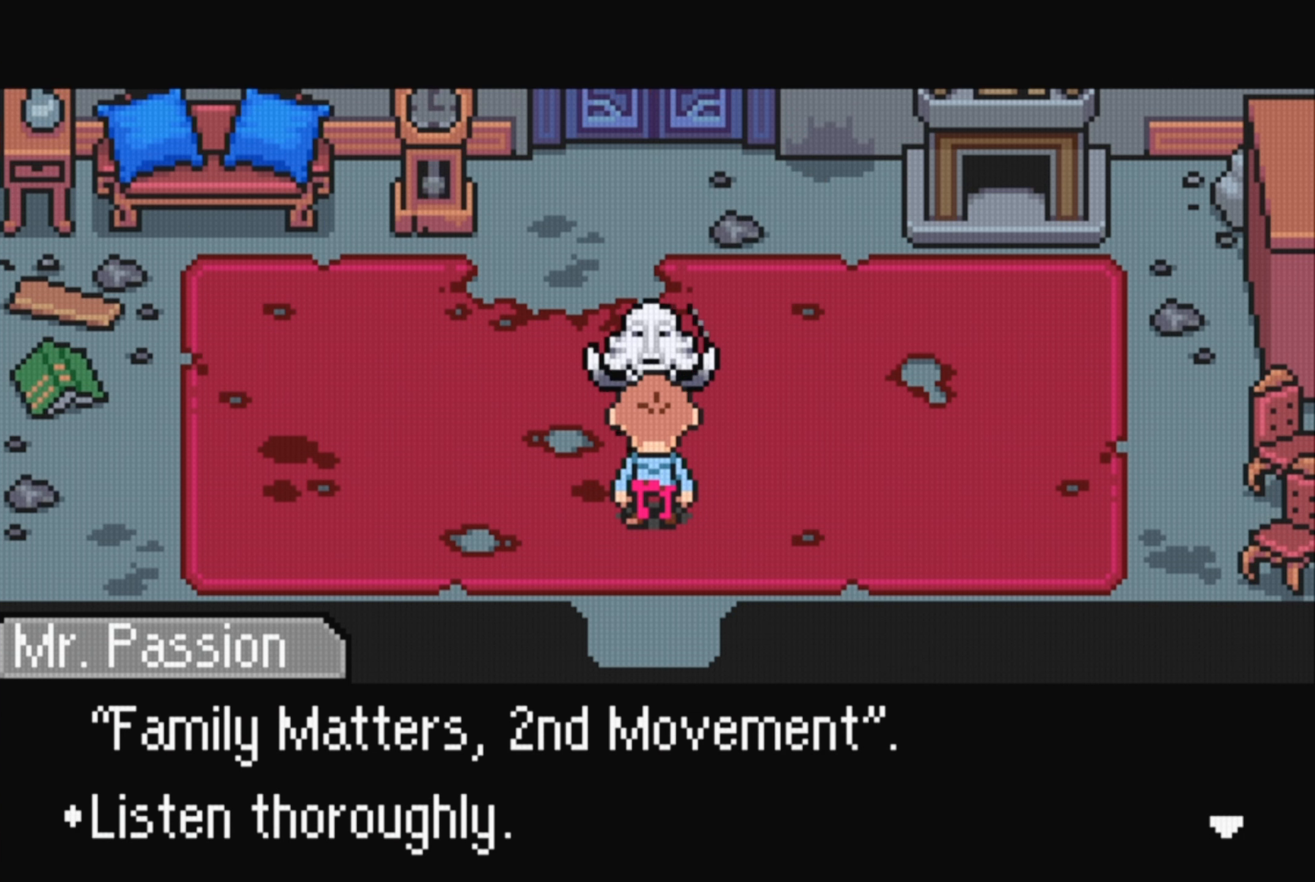
{"buttons": [], "events": [[83, "A", "down"], [200, "A", "up"]]}
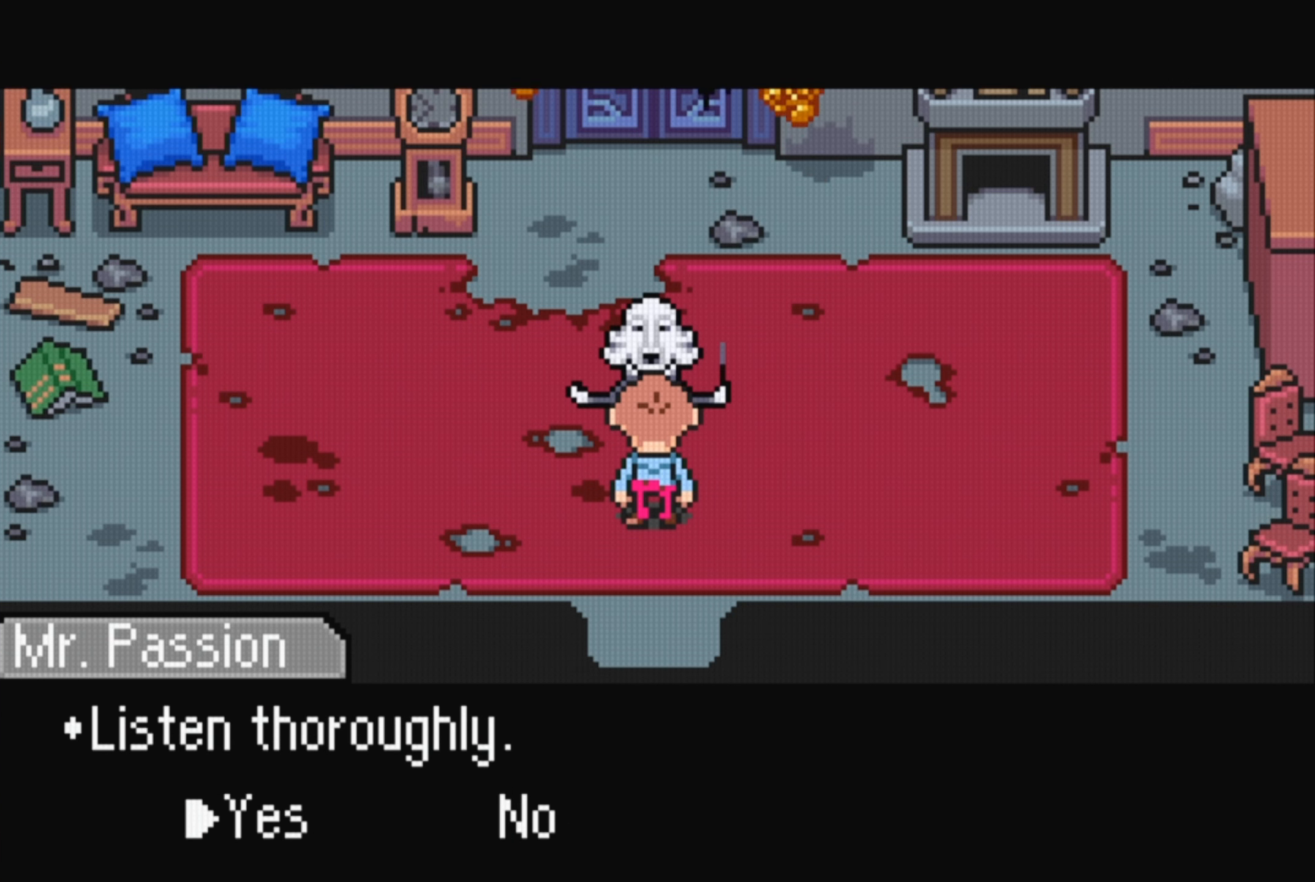
{"buttons": [], "events": []}
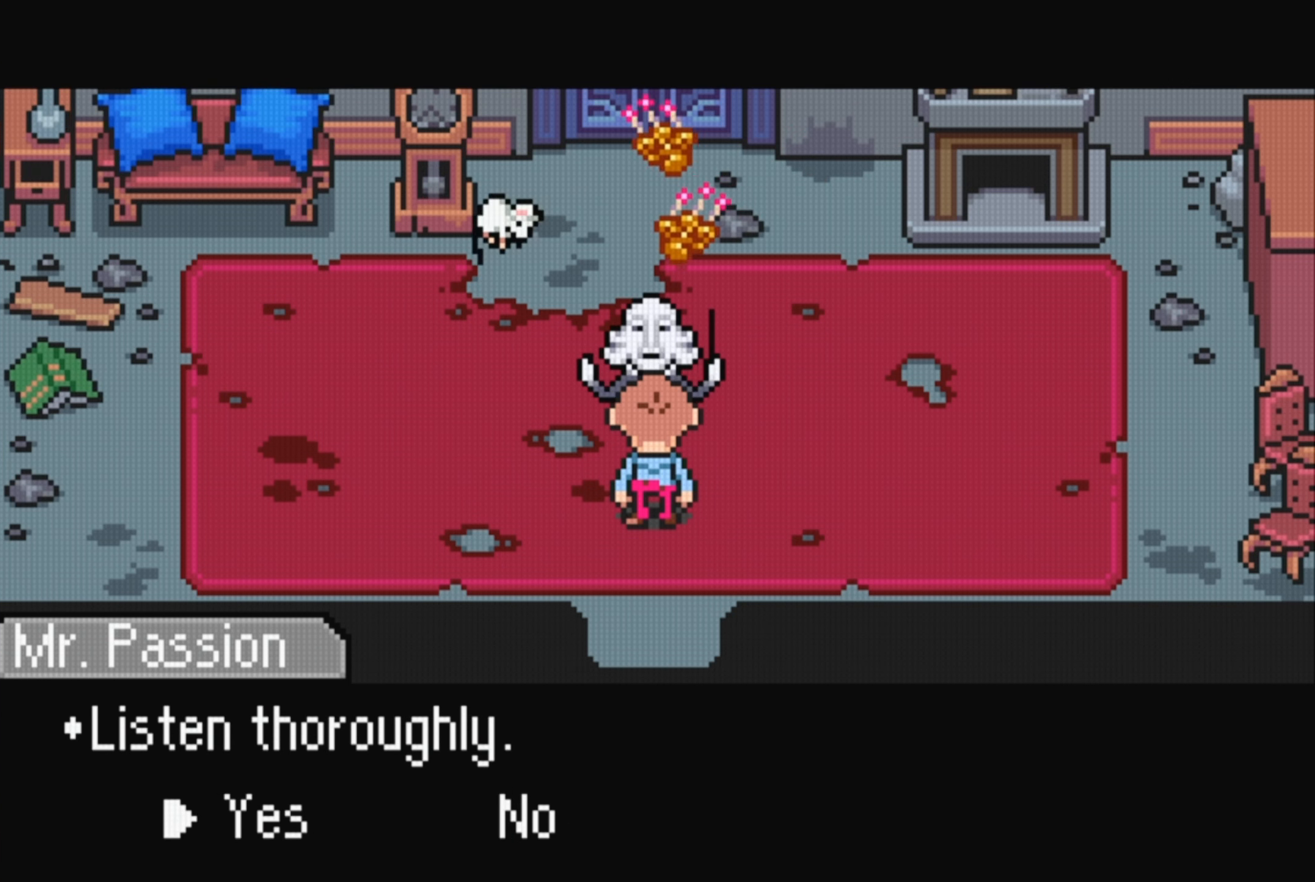
{"buttons": [], "events": [[300, "A", "down"], [433, "A", "up"]]}
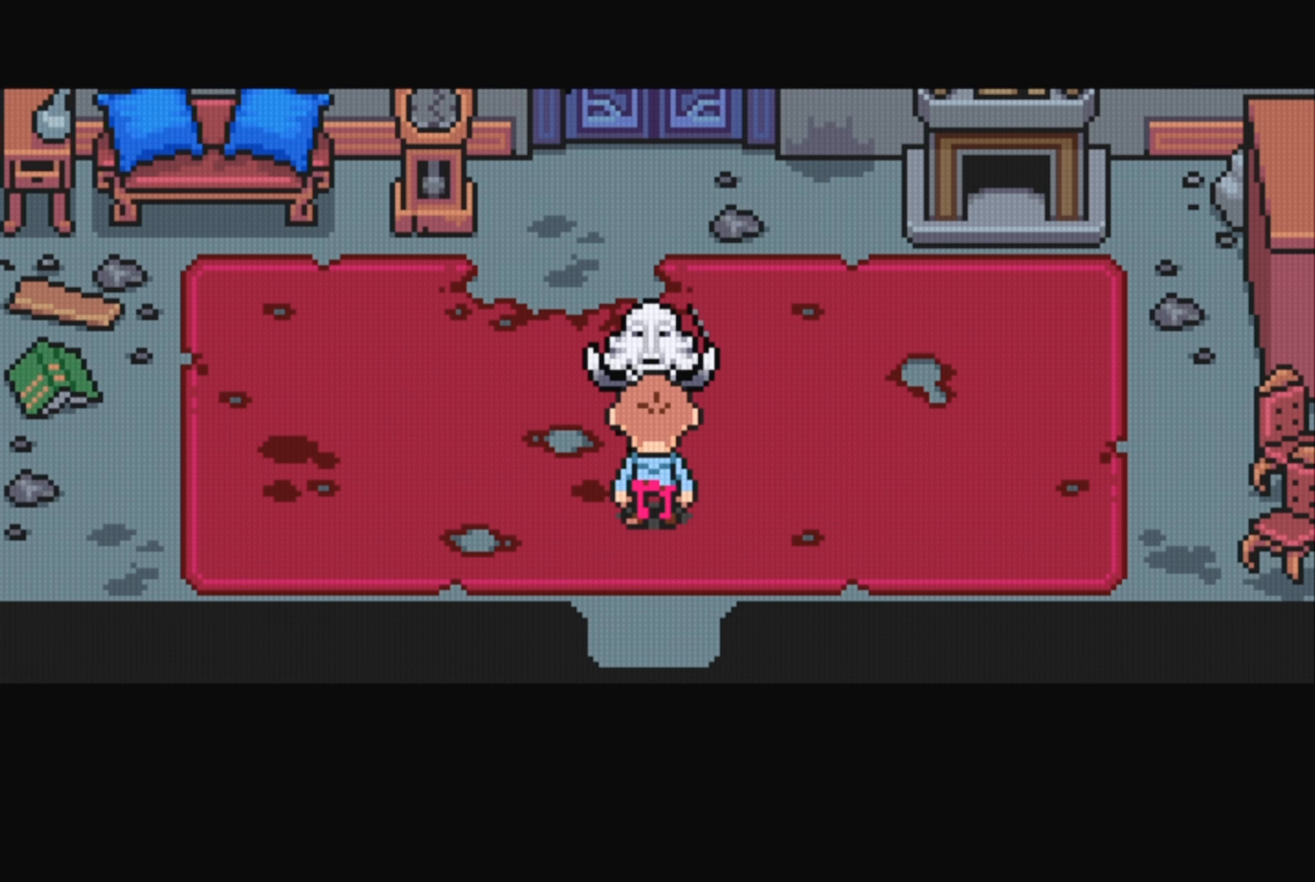
{"buttons": [], "events": []}
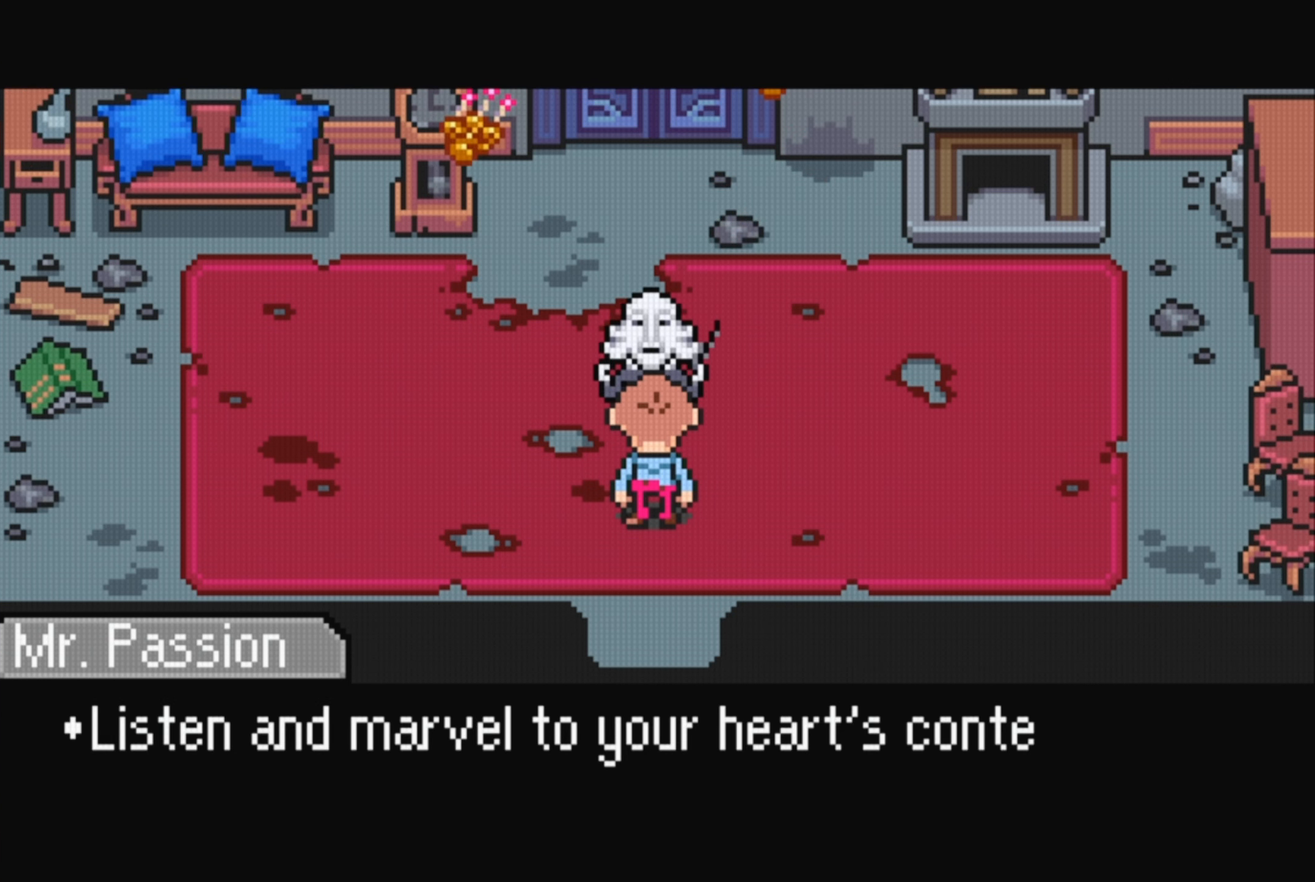
{"buttons": [], "events": []}
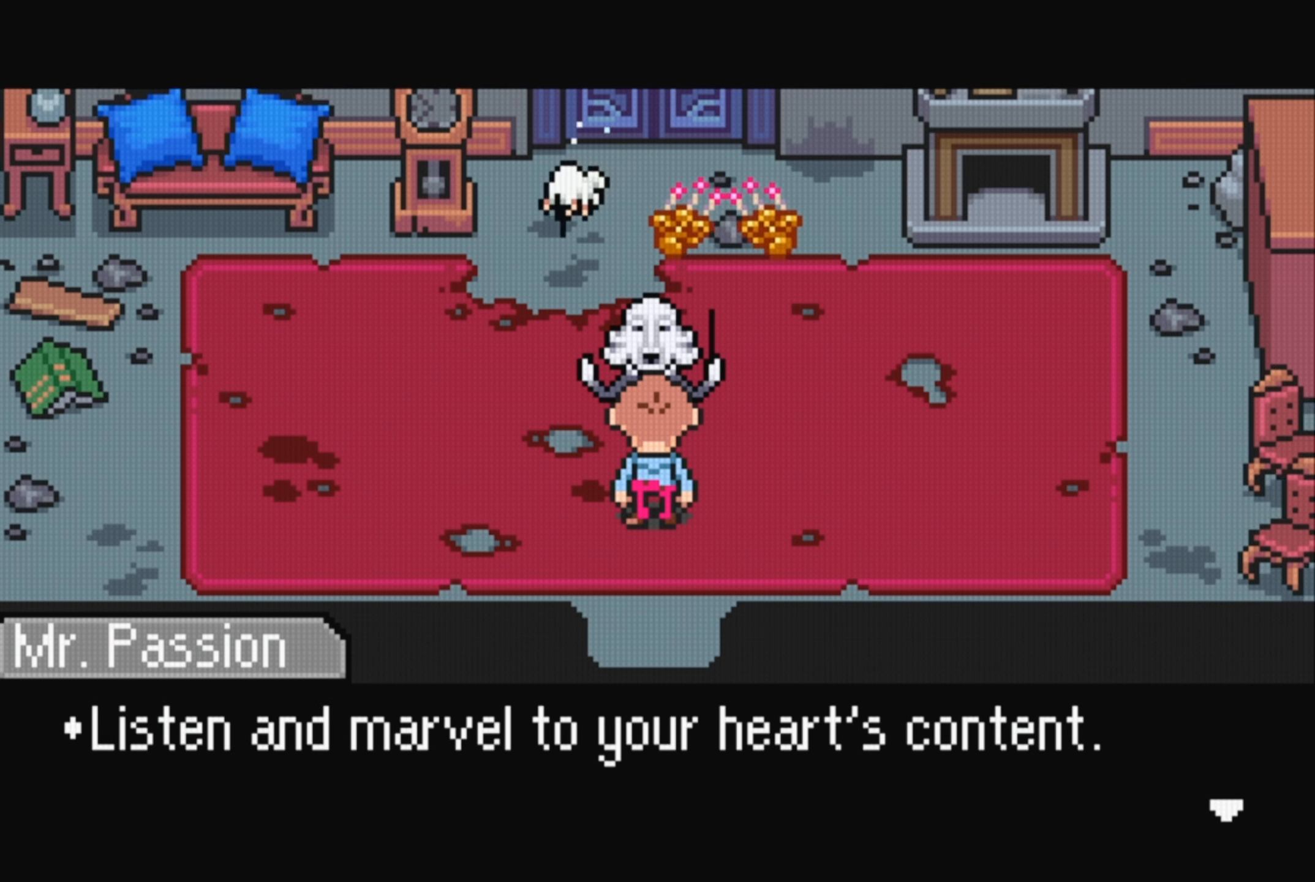
{"buttons": [], "events": [[250, "A", "down"], [383, "A", "up"]]}
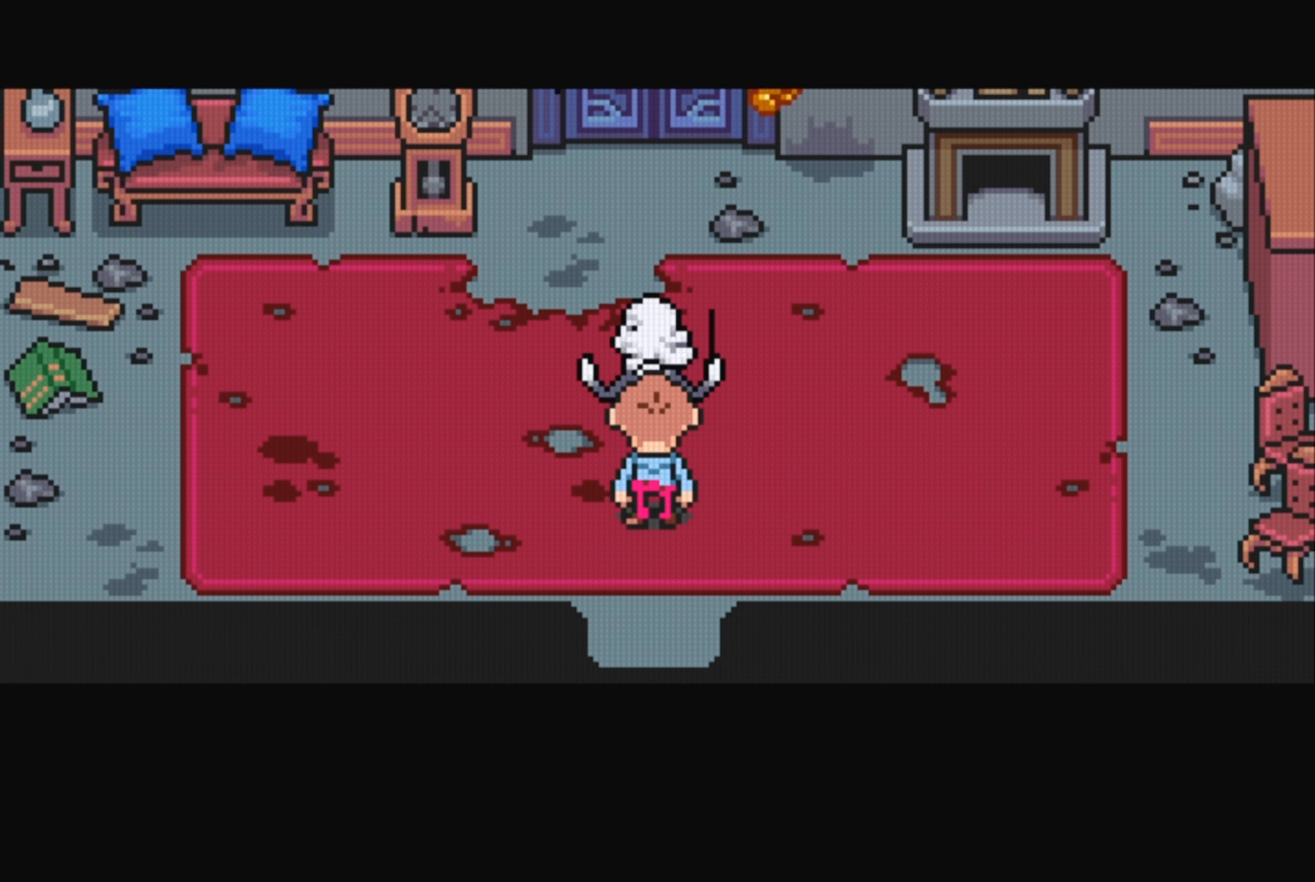
{"buttons": [], "events": []}
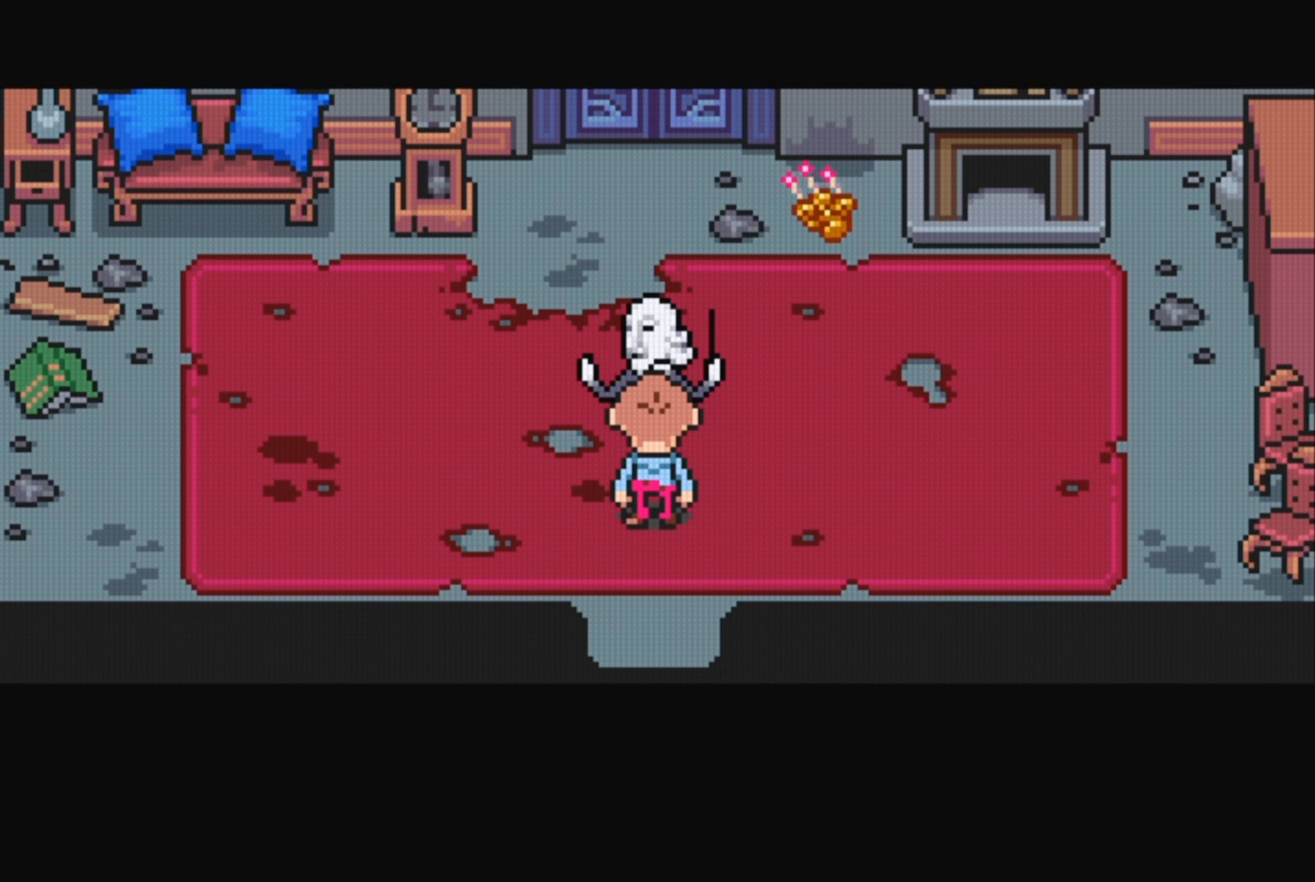
{"buttons": [], "events": []}
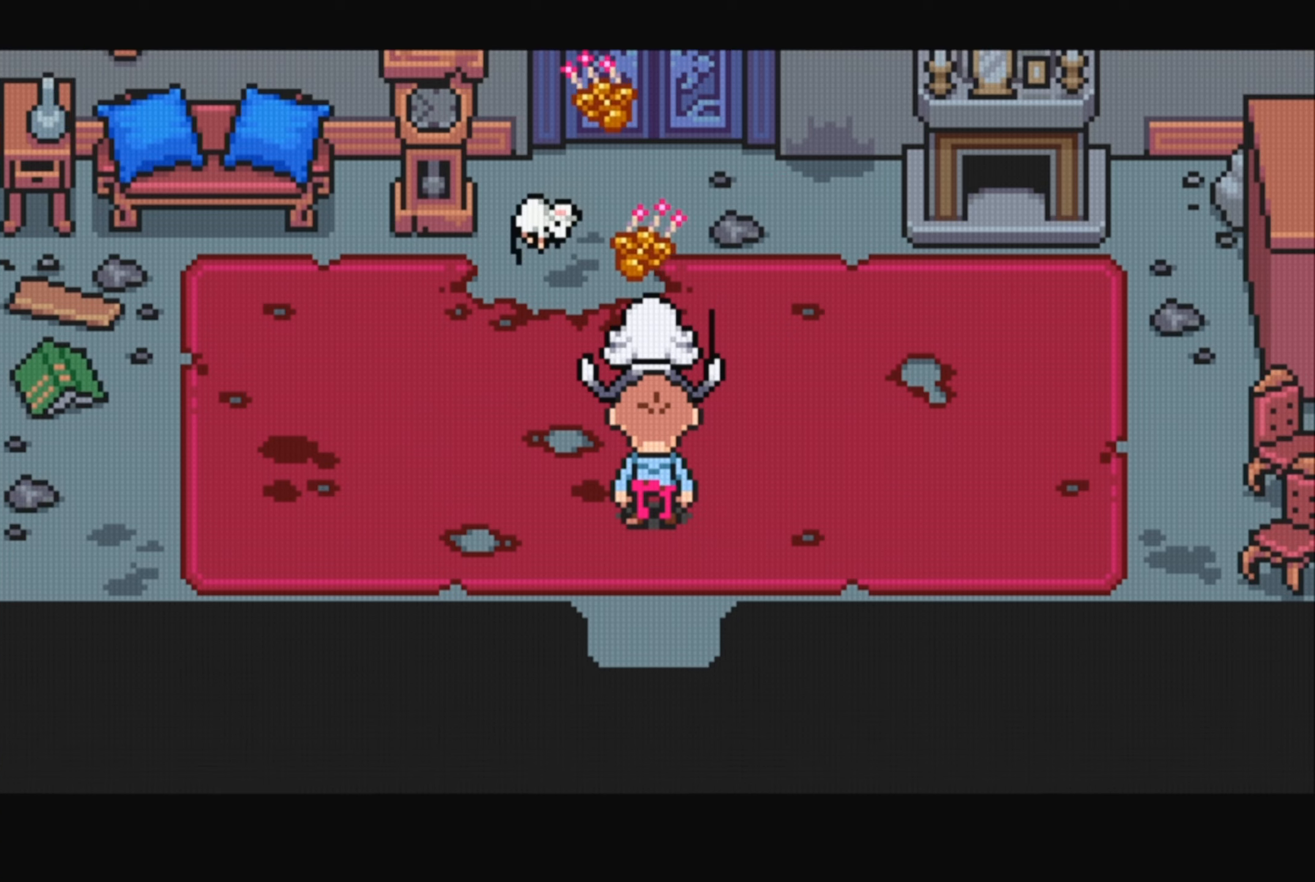
{"buttons": [], "events": []}
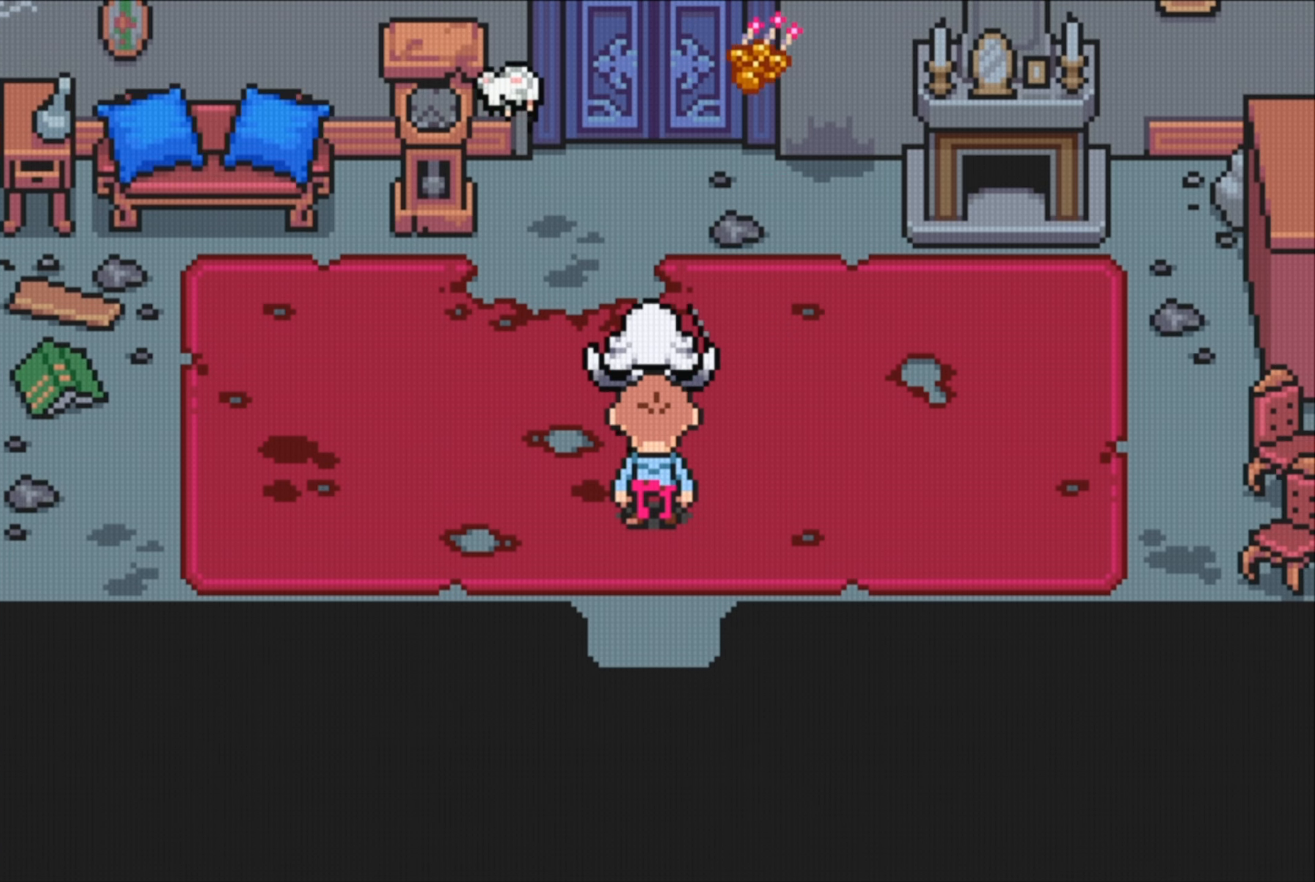
{"buttons": ["DPAD_LEFT"], "events": [[467, "DPAD_LEFT", "down"]]}
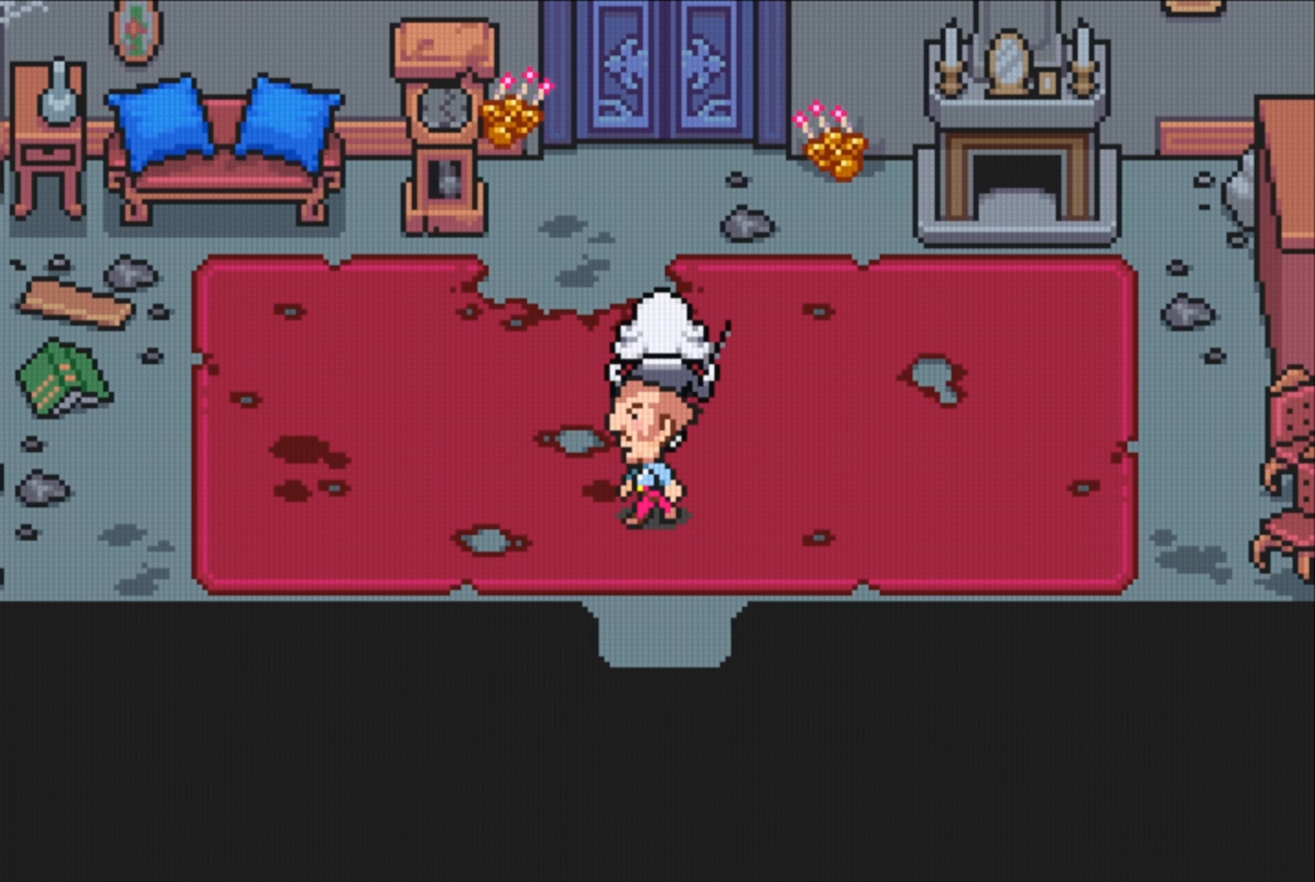
{"buttons": ["DPAD_LEFT"], "events": []}
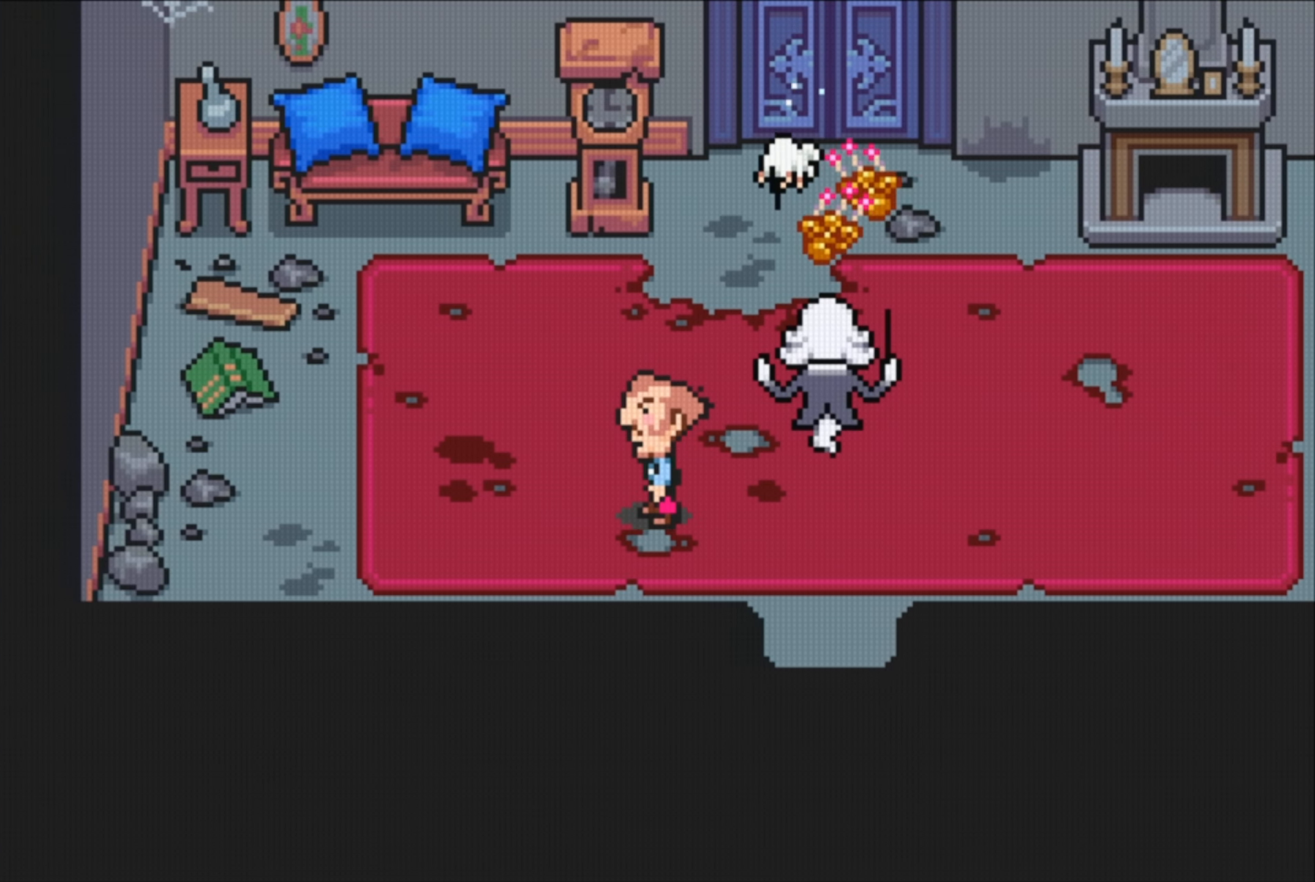
{"buttons": [], "events": [[133, "DPAD_LEFT", "up"]]}
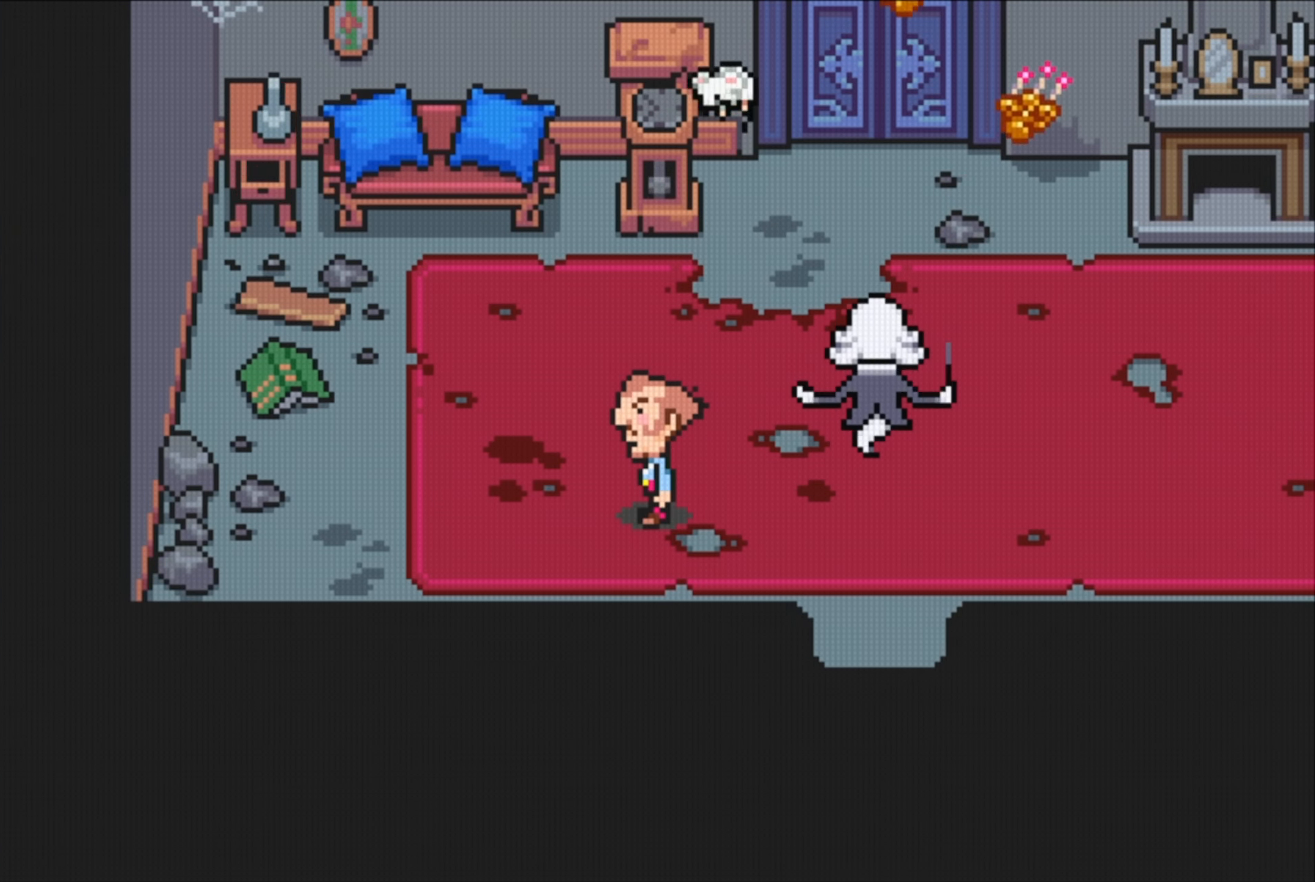
{"buttons": ["DPAD_LEFT"], "events": [[183, "DPAD_LEFT", "down"]]}
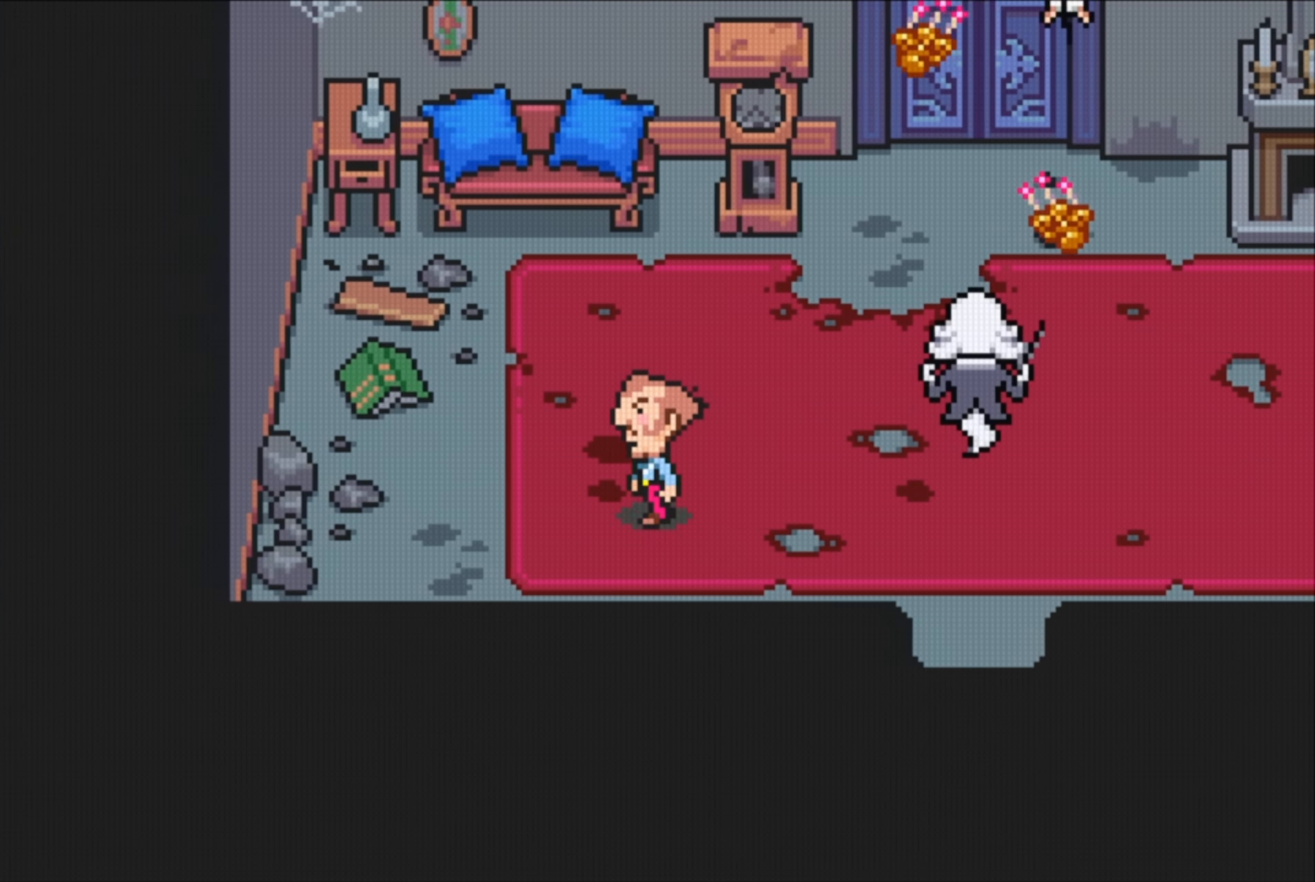
{"buttons": ["DPAD_LEFT"], "events": [[50, "DPAD_UP", "down"], [500, "DPAD_UP", "up"]]}
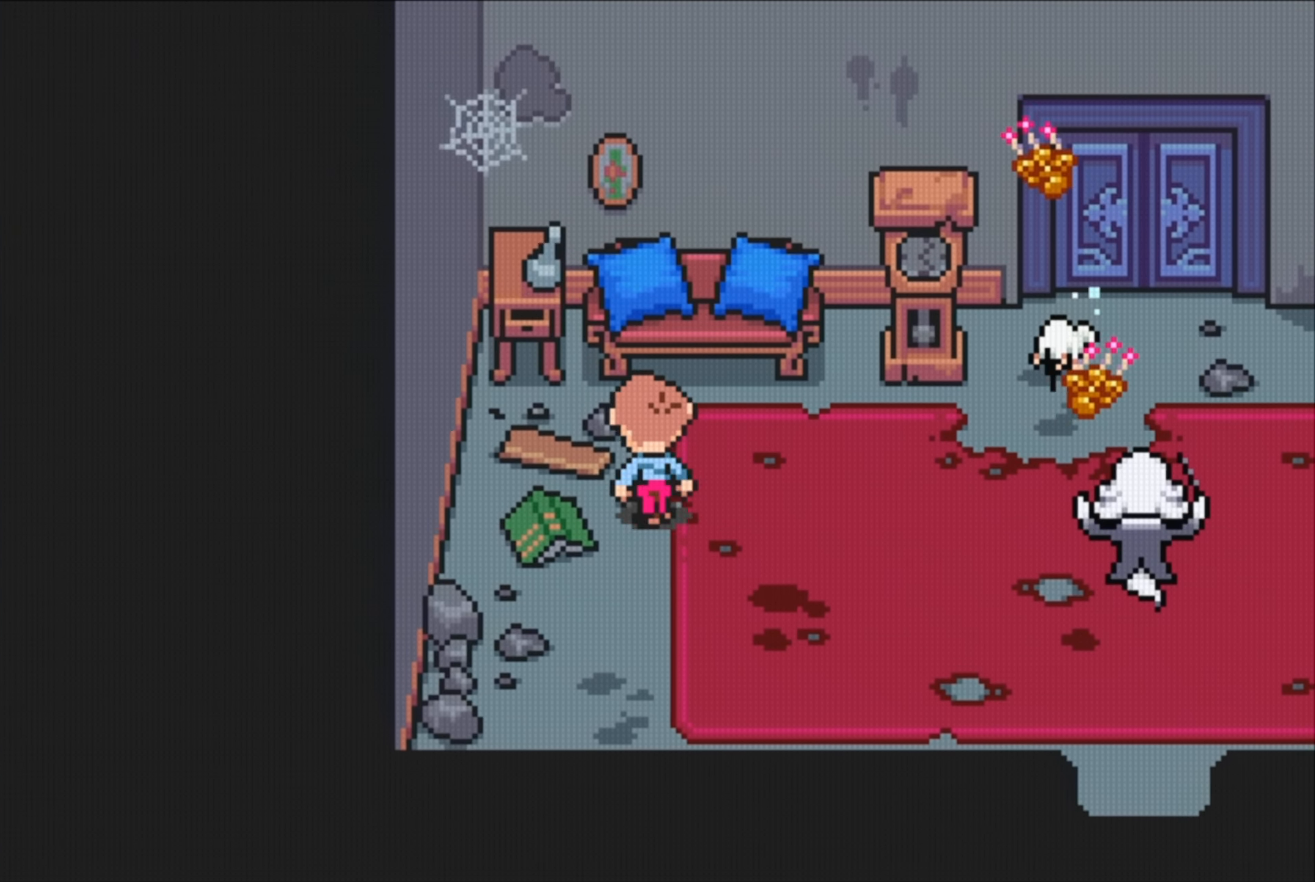
{"buttons": [], "events": [[183, "A", "down"], [367, "A", "up"], [483, "DPAD_LEFT", "up"]]}
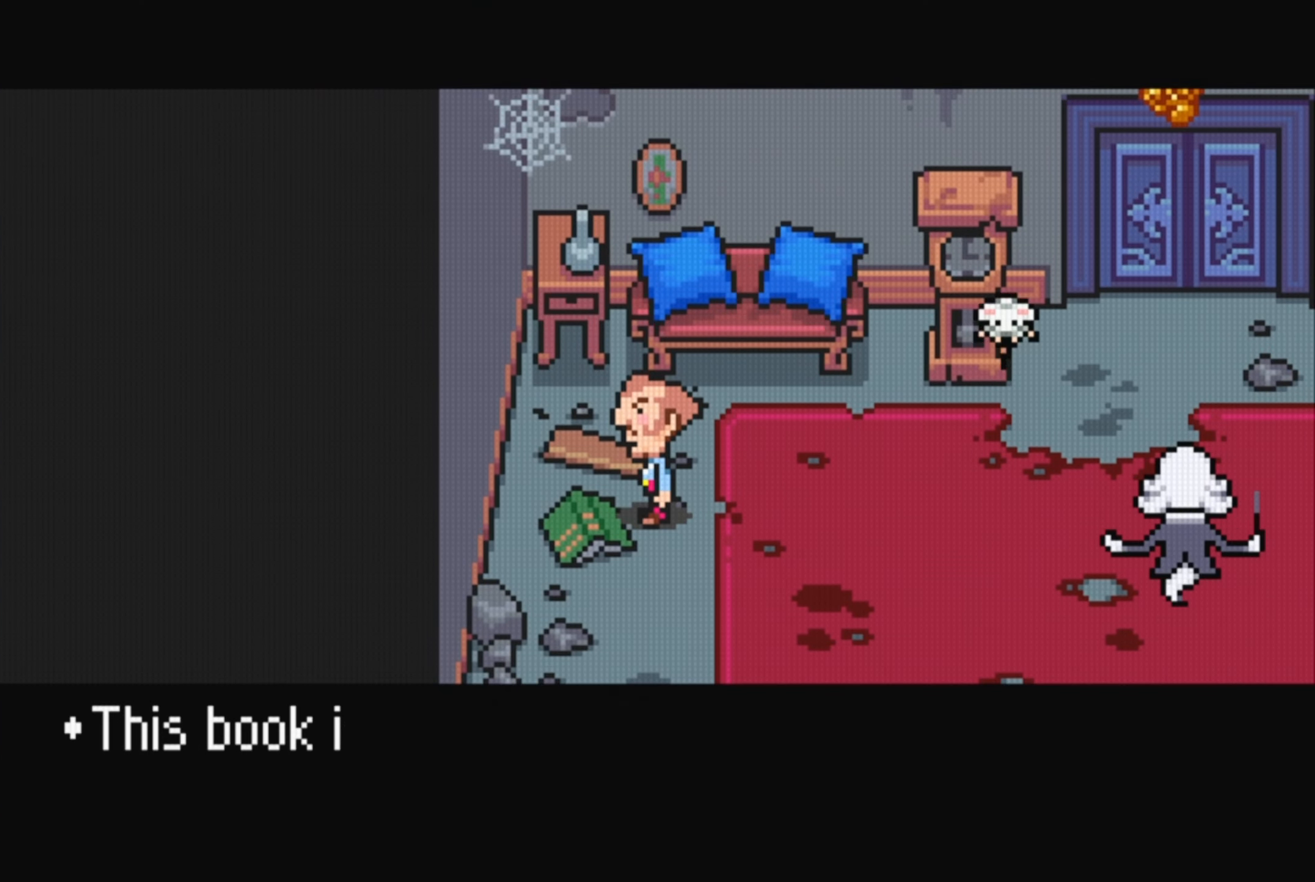
{"buttons": [], "events": []}